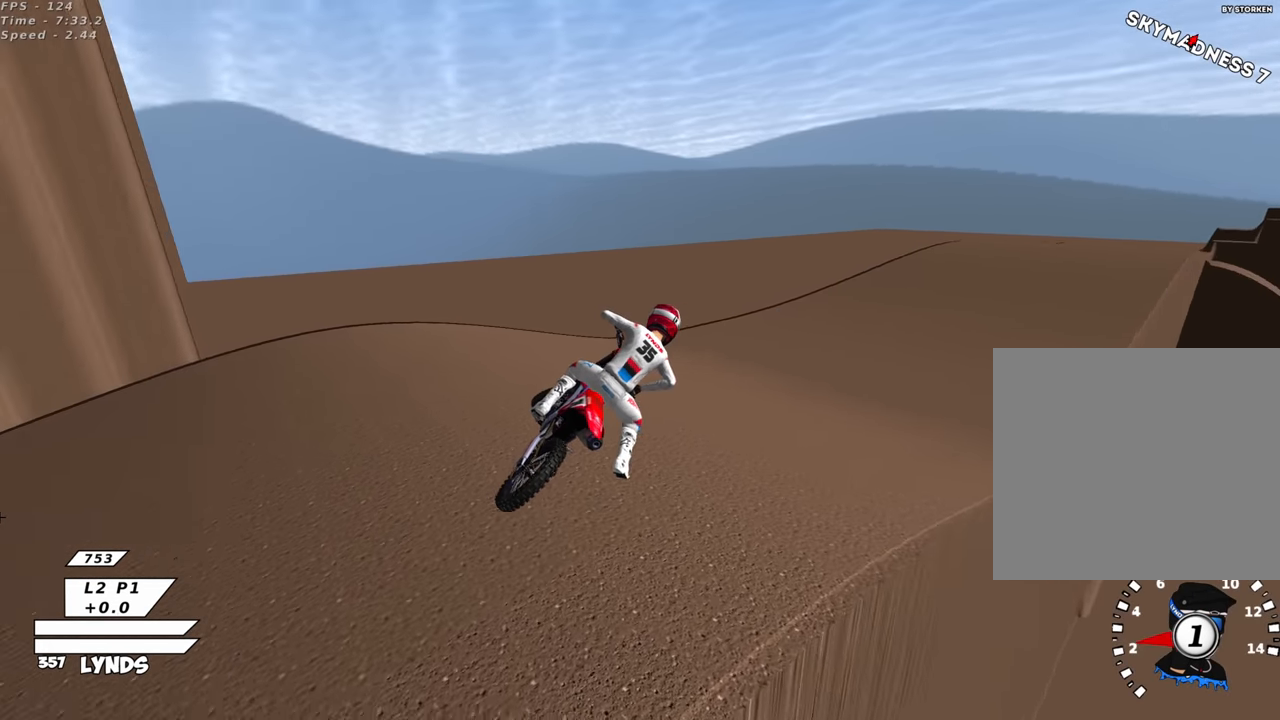
Gameplay with a controller (PlayStation layout); each line is a JSON object with the inputs held at the frame after it. "events" lists button and stick changes between this image and that frame as [ms after this image, input, new state], when the widget could be followed in between.
{"buttons": ["CROSS", "R2"], "left_stick": "left", "right_stick": "center", "events": [[17, "CIRCLE", "down"], [133, "CIRCLE", "up"], [150, "SQUARE", "up"], [217, "R2", "up"], [500, "R2", "down"]]}
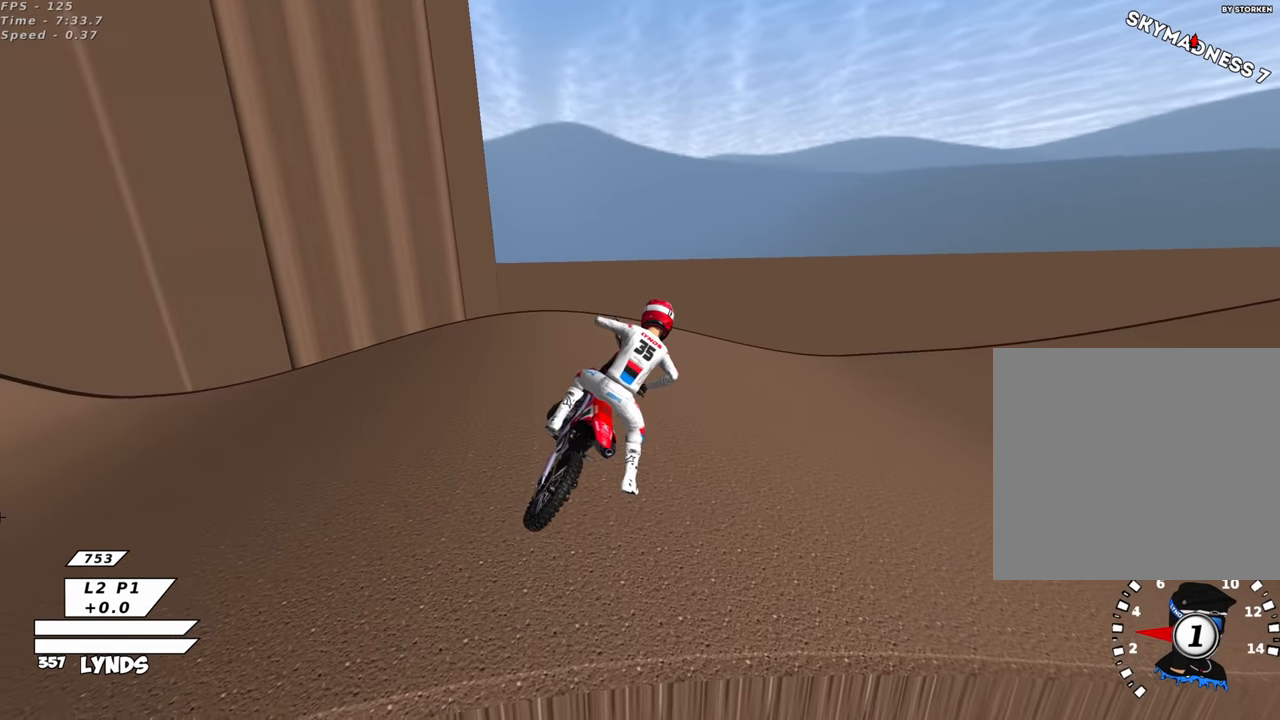
{"buttons": ["R2", "R3"], "left_stick": "down-left", "right_stick": "up-left", "events": [[17, "CIRCLE", "down"], [50, "CROSS", "up"], [83, "left_stick", "center"], [133, "CIRCLE", "up"], [233, "right_stick", "up-left"], [333, "SQUARE", "down"], [367, "left_stick", "down-left"], [450, "R3", "down"], [483, "SQUARE", "up"]]}
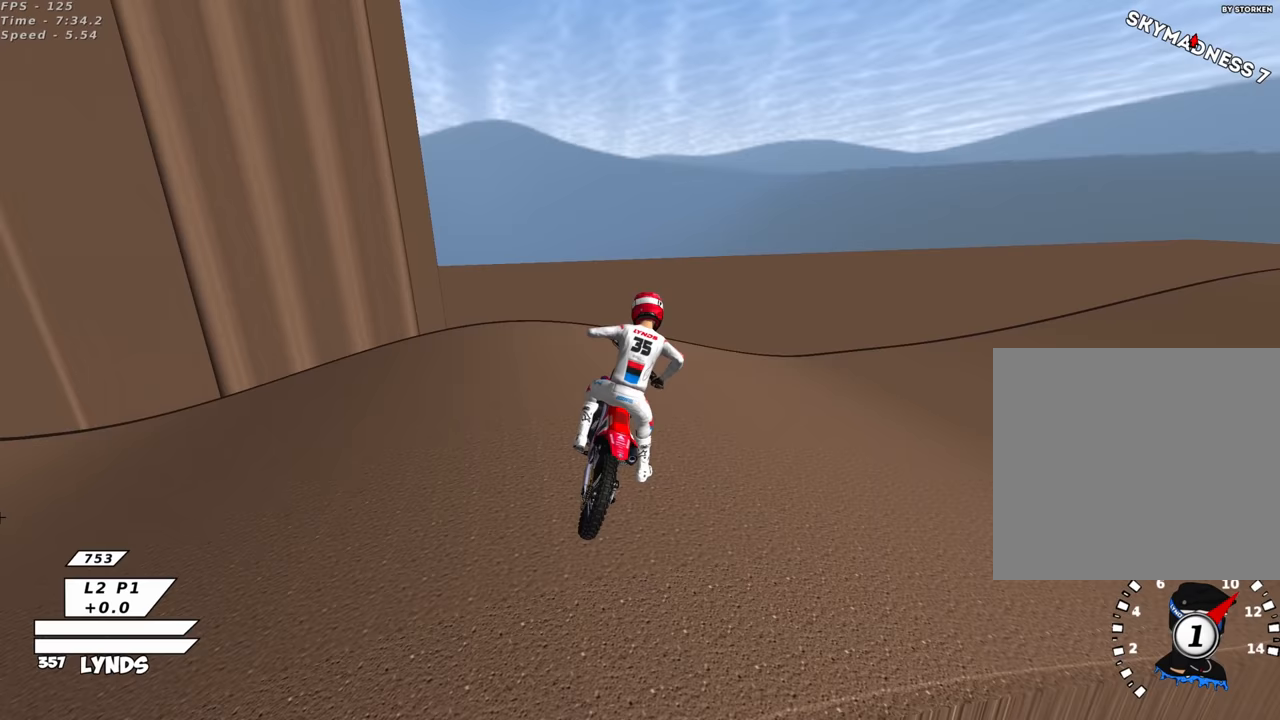
{"buttons": ["R2"], "left_stick": "center", "right_stick": "center", "events": [[133, "right_stick", "up"], [267, "left_stick", "center"], [283, "R3", "up"], [400, "right_stick", "center"]]}
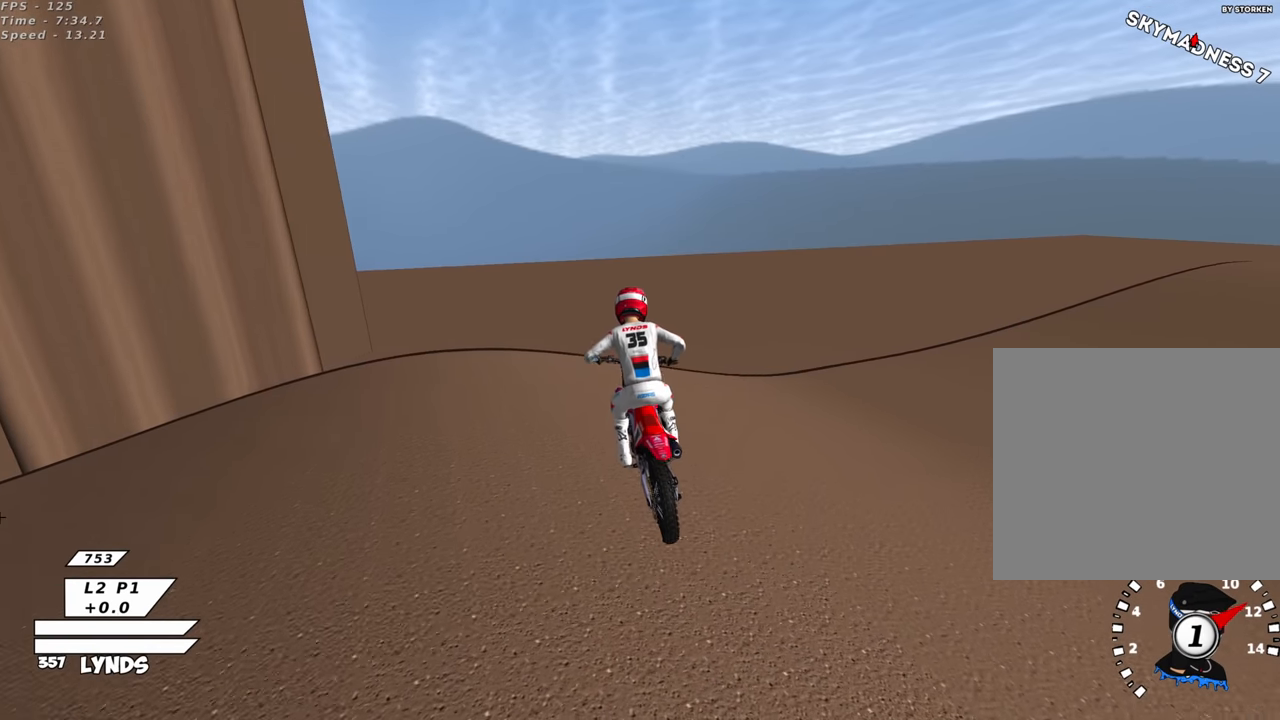
{"buttons": ["R2"], "left_stick": "center", "right_stick": "center", "events": []}
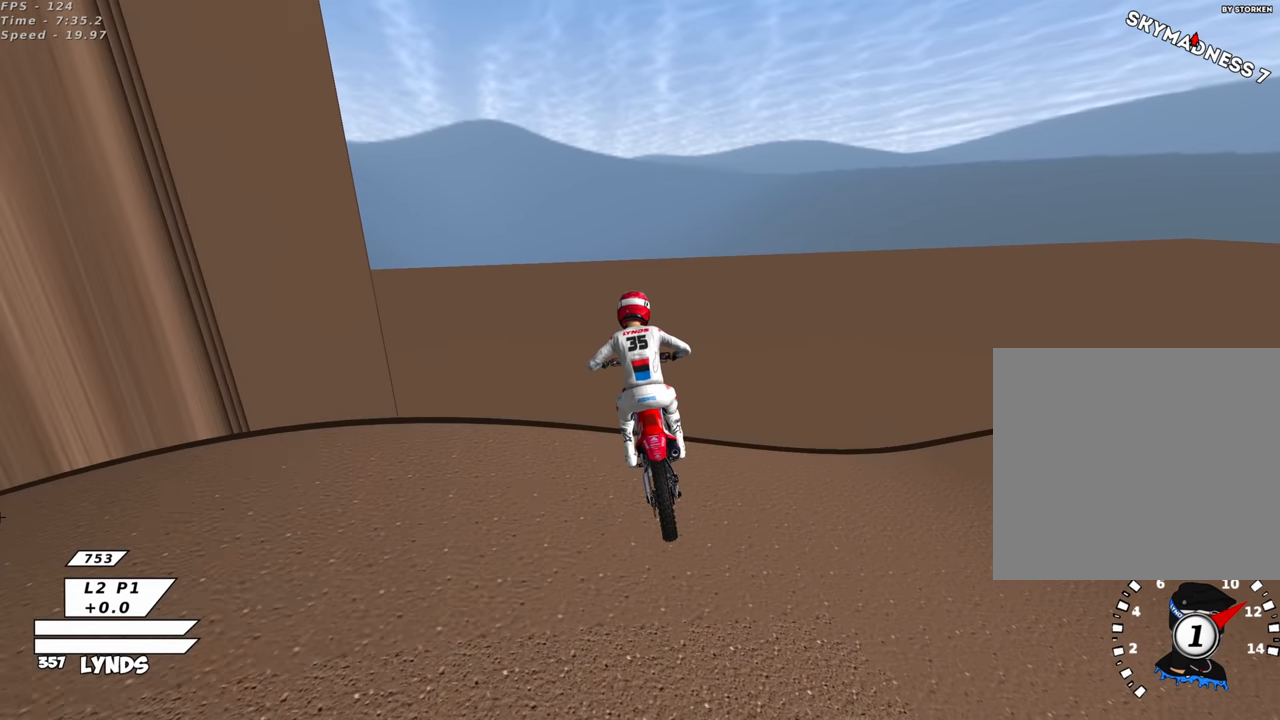
{"buttons": ["R2"], "left_stick": "center", "right_stick": "center", "events": [[333, "R2", "up"], [483, "R2", "down"]]}
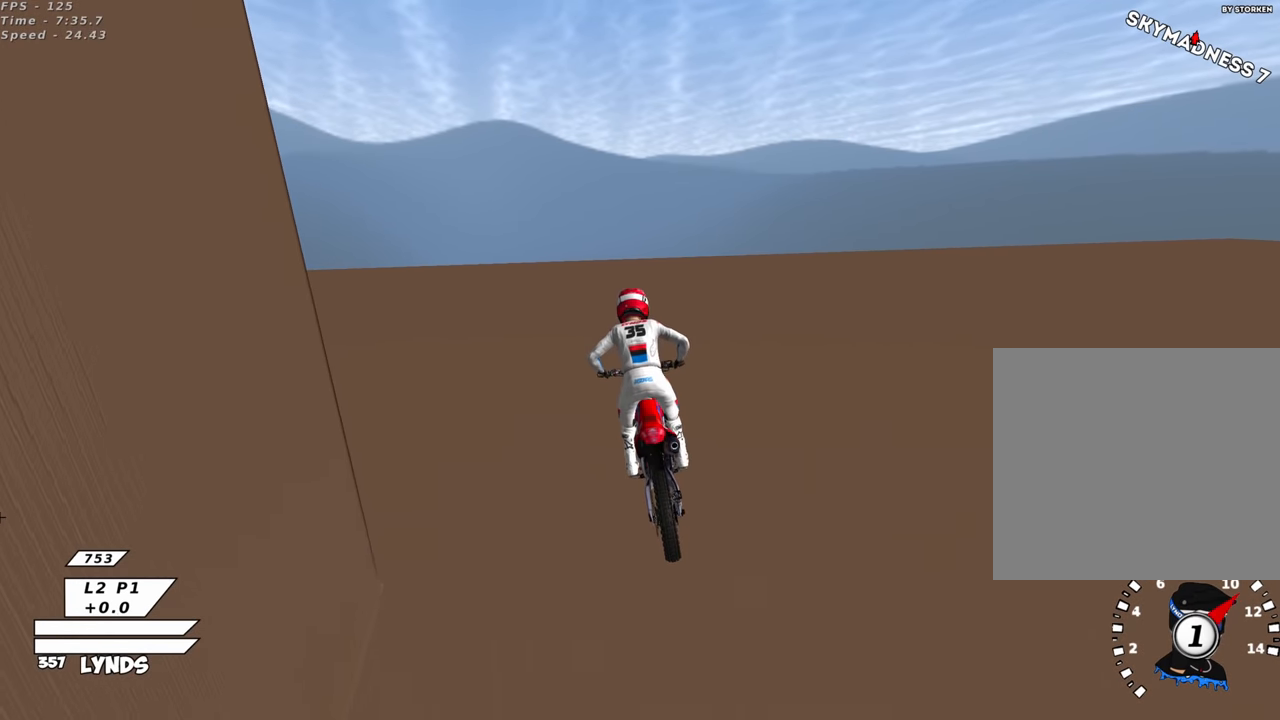
{"buttons": ["R2"], "left_stick": "center", "right_stick": "up", "events": [[133, "R2", "up"], [267, "R2", "down"], [317, "right_stick", "up"], [333, "TRIANGLE", "down"], [417, "TRIANGLE", "up"]]}
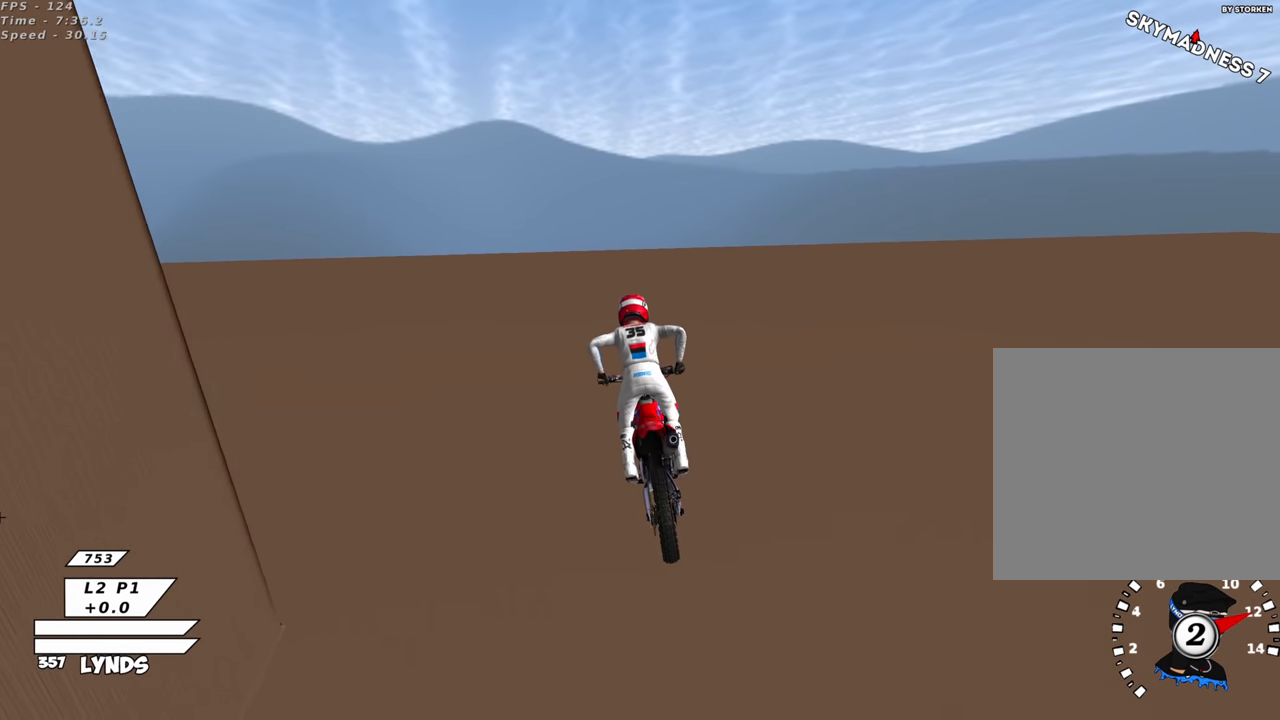
{"buttons": [], "left_stick": "center", "right_stick": "up", "events": [[33, "TRIANGLE", "down"], [117, "TRIANGLE", "up"], [250, "left_stick", "up-right"], [267, "TRIANGLE", "down"], [367, "TRIANGLE", "up"], [400, "left_stick", "center"], [450, "R2", "up"]]}
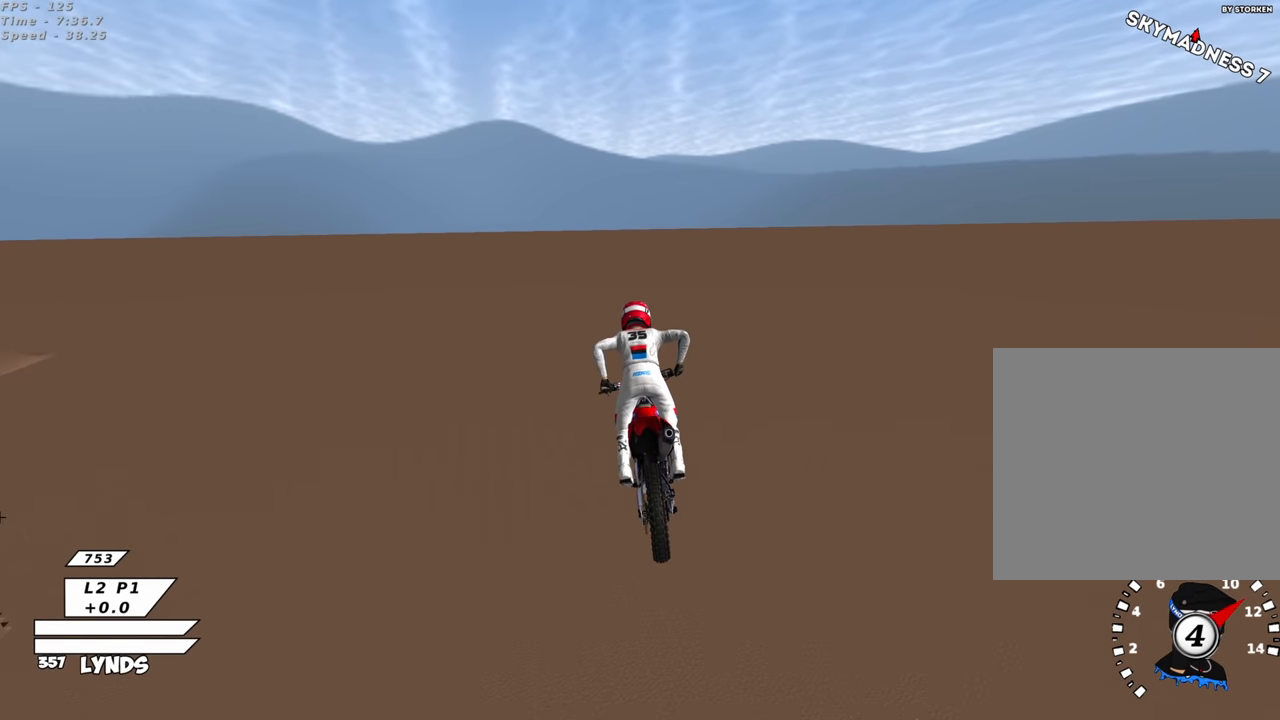
{"buttons": ["R3"], "left_stick": "center", "right_stick": "up", "events": [[83, "L1", "down"], [117, "R3", "down"], [383, "L1", "up"], [383, "SQUARE", "down"], [467, "SQUARE", "up"]]}
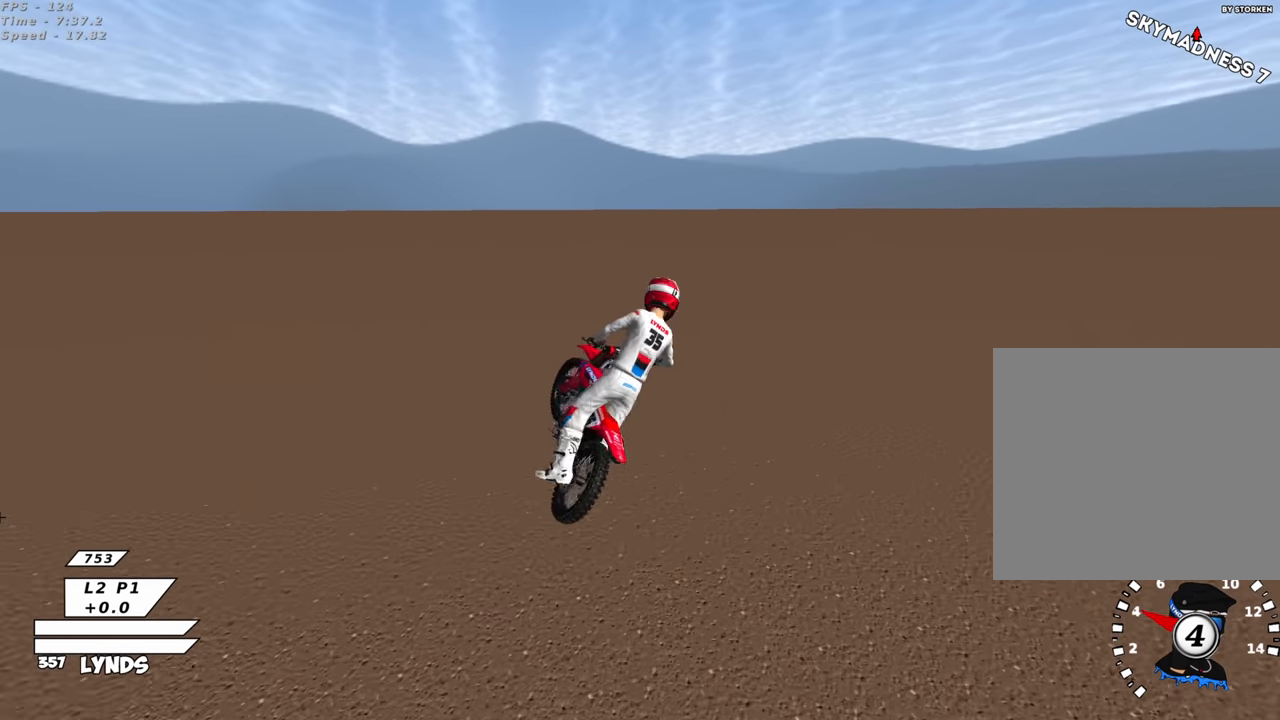
{"buttons": [], "left_stick": "center", "right_stick": "center", "events": [[83, "SQUARE", "down"], [200, "SQUARE", "up"], [283, "R3", "up"], [283, "right_stick", "center"]]}
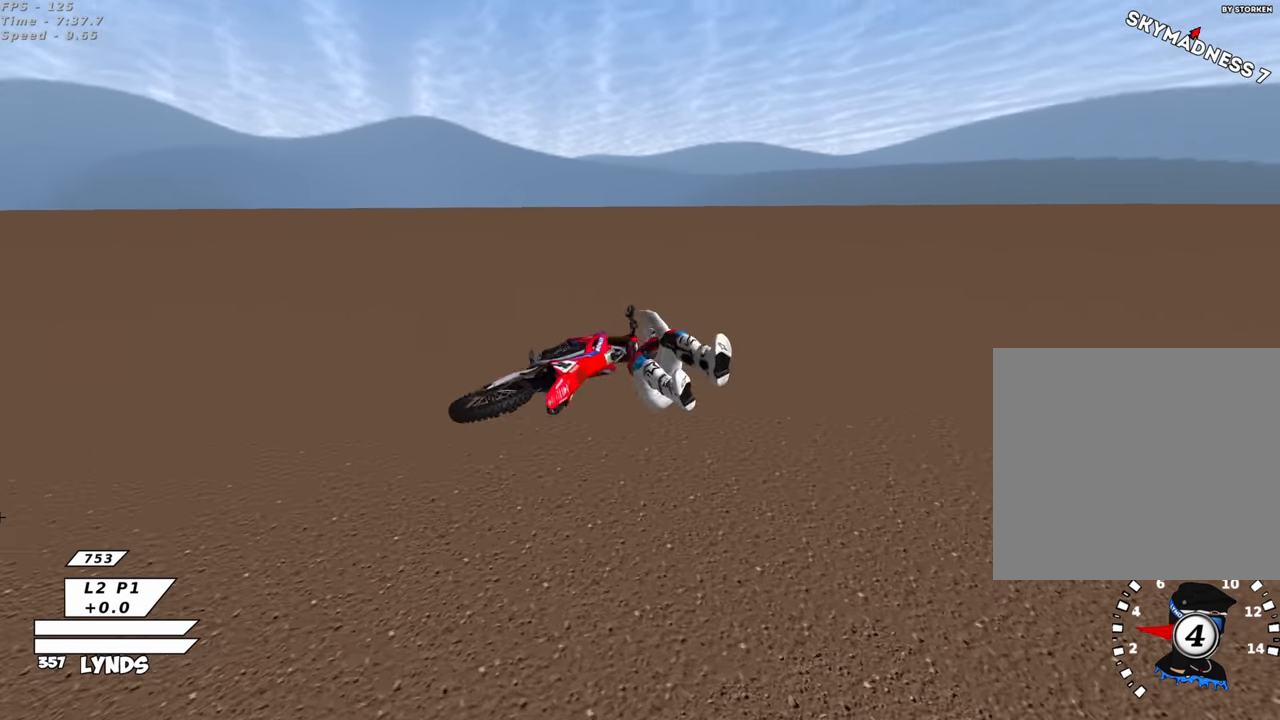
{"buttons": [], "left_stick": "center", "right_stick": "center", "events": []}
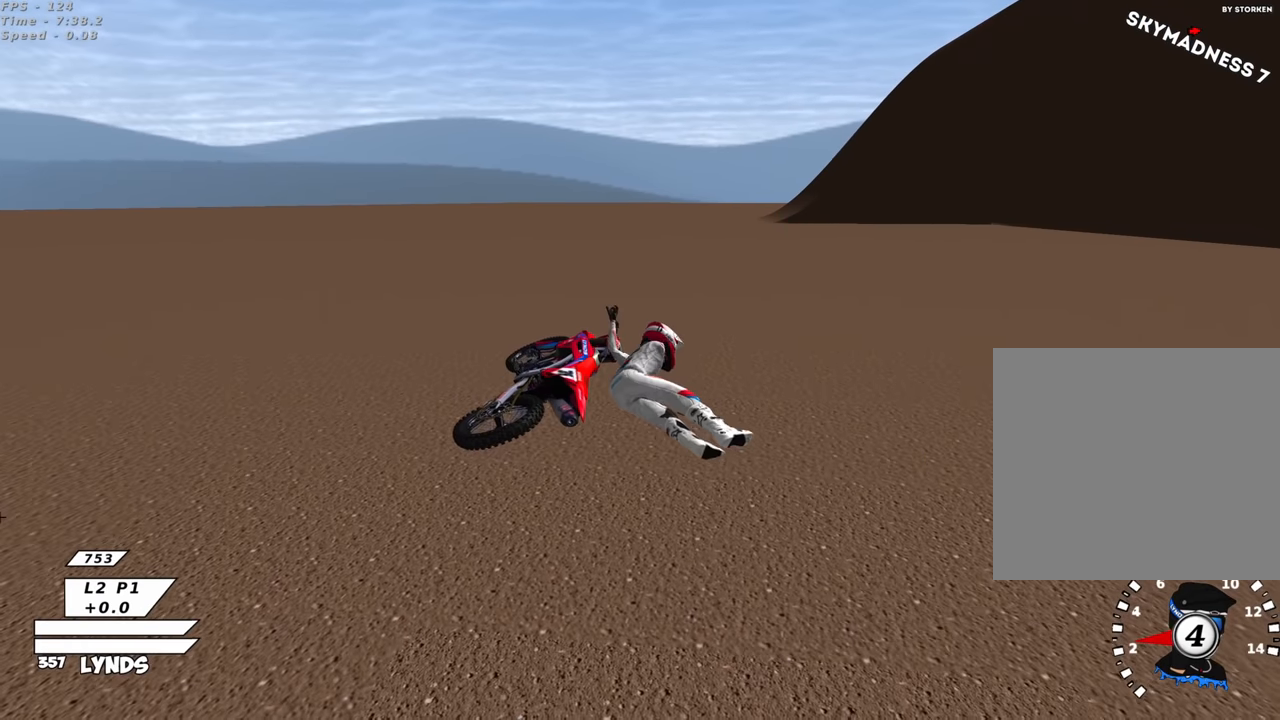
{"buttons": [], "left_stick": "center", "right_stick": "center", "events": []}
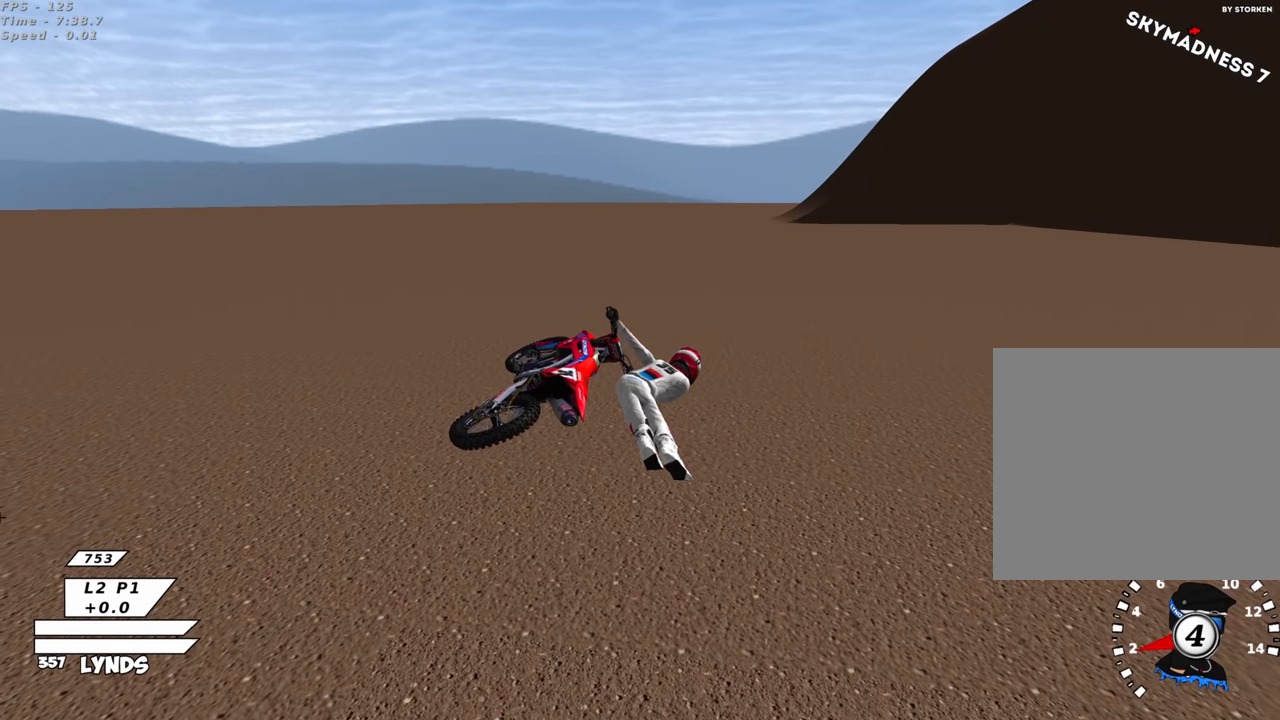
{"buttons": [], "left_stick": "center", "right_stick": "center", "events": []}
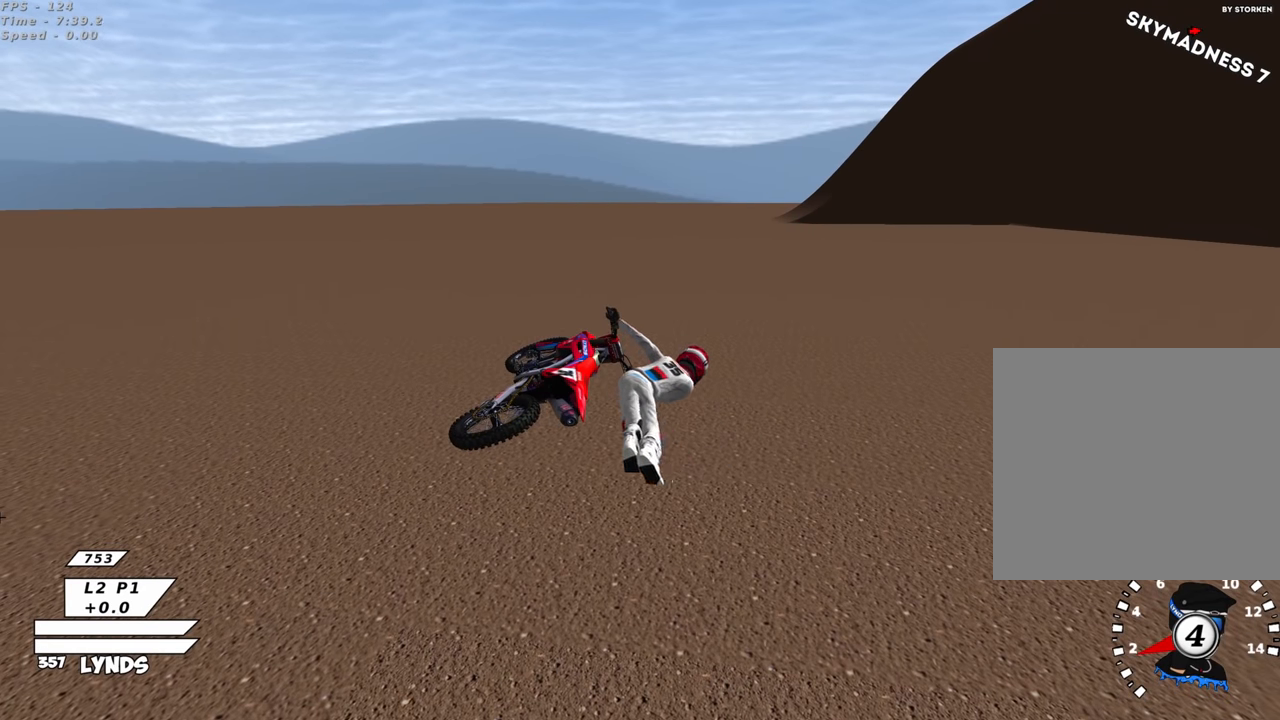
{"buttons": [], "left_stick": "center", "right_stick": "center", "events": []}
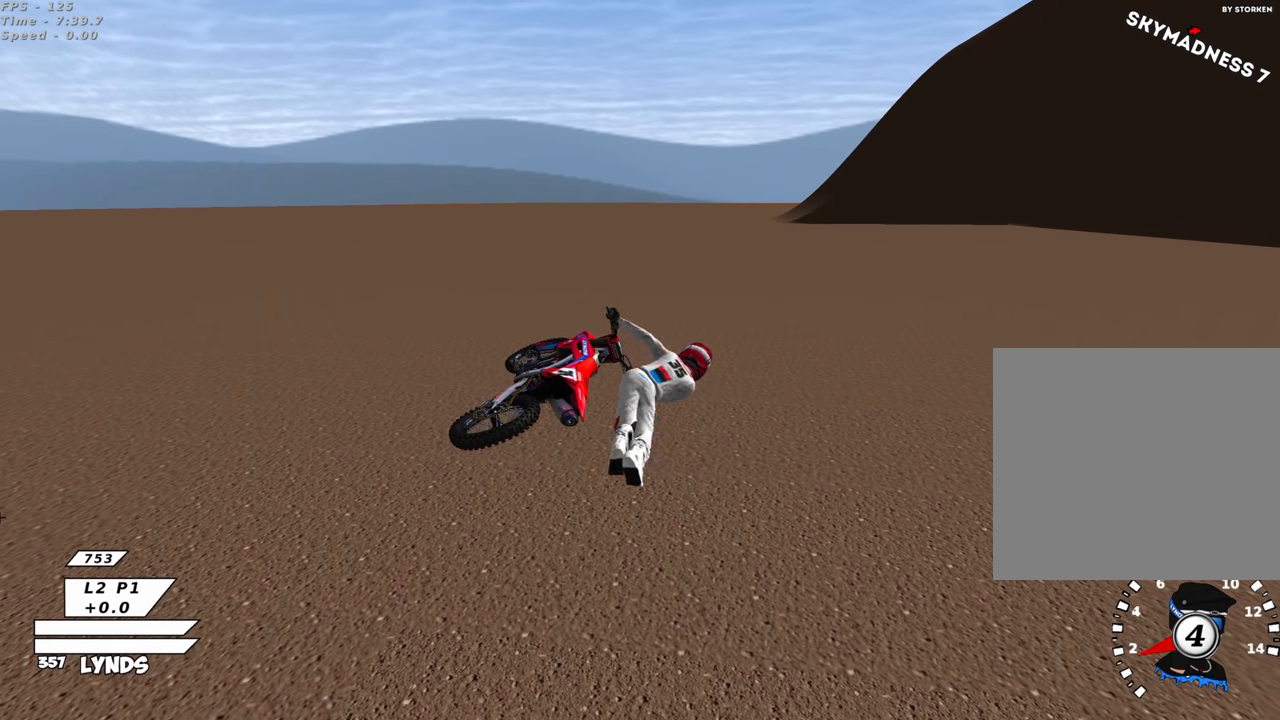
{"buttons": [], "left_stick": "center", "right_stick": "center", "events": []}
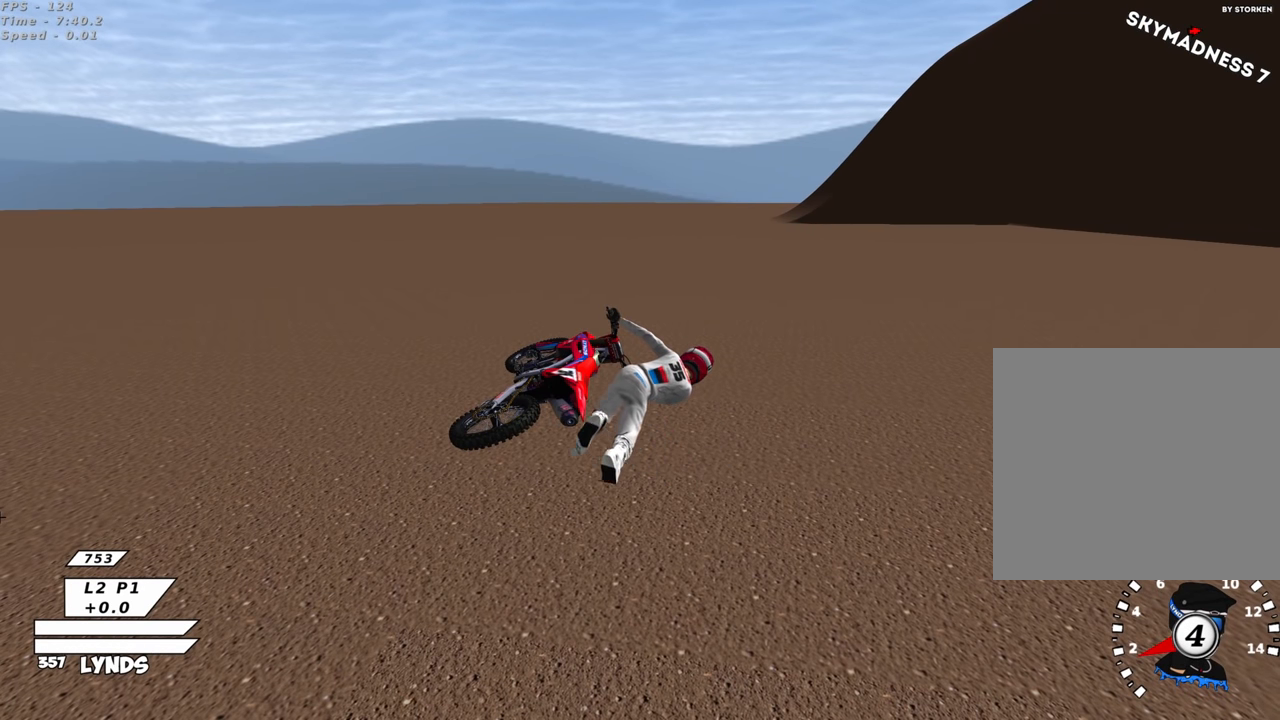
{"buttons": [], "left_stick": "center", "right_stick": "center", "events": []}
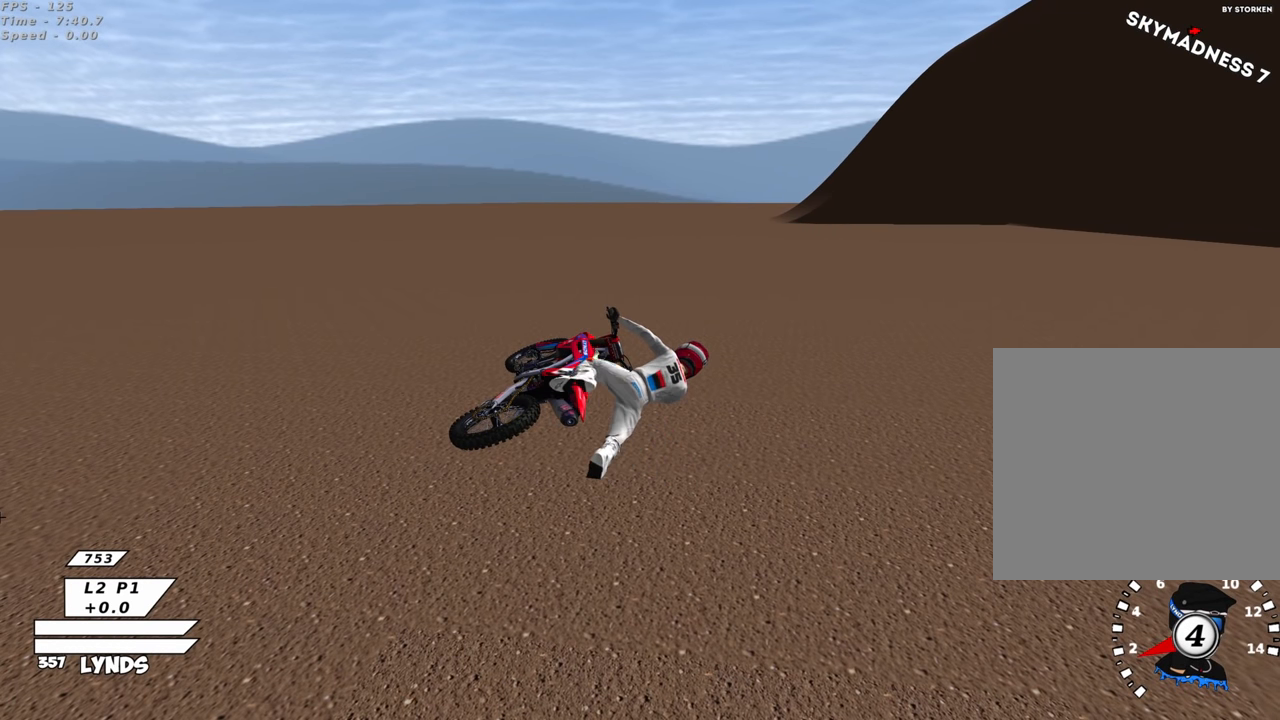
{"buttons": [], "left_stick": "center", "right_stick": "center", "events": [[266, "SQUARE", "down"], [333, "SQUARE", "up"]]}
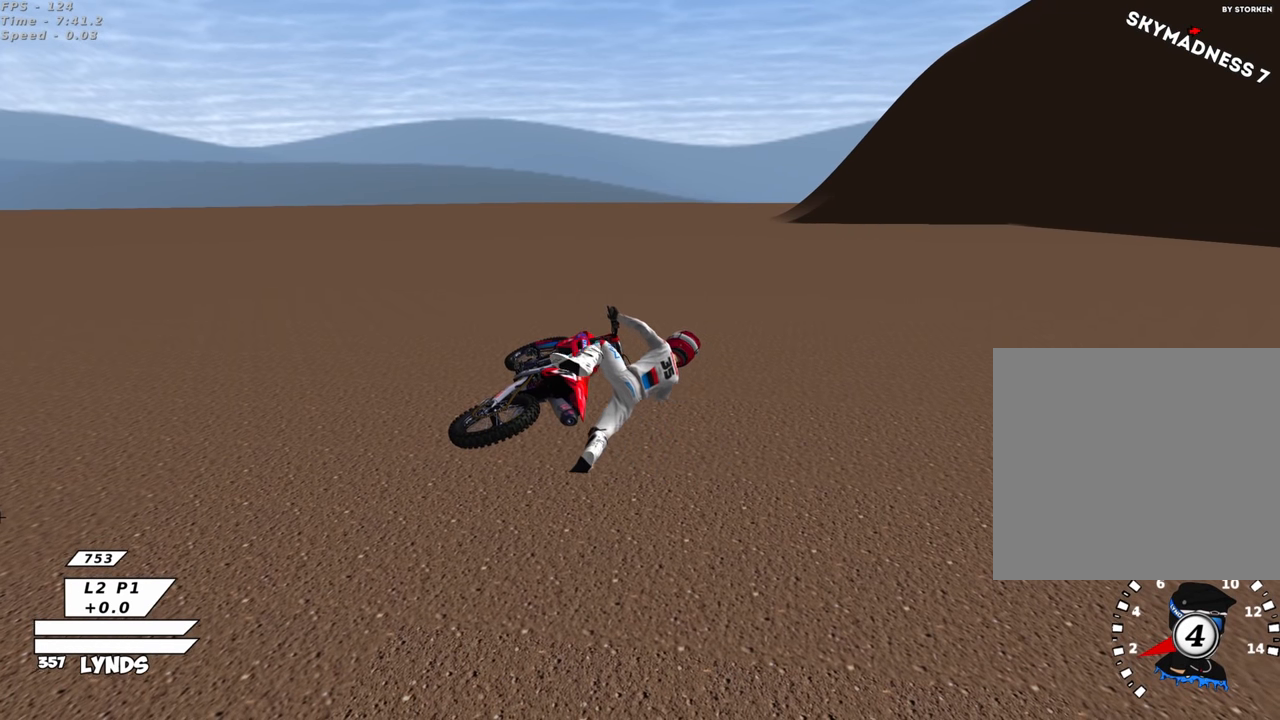
{"buttons": [], "left_stick": "center", "right_stick": "center", "events": [[316, "CROSS", "down"], [466, "CROSS", "up"]]}
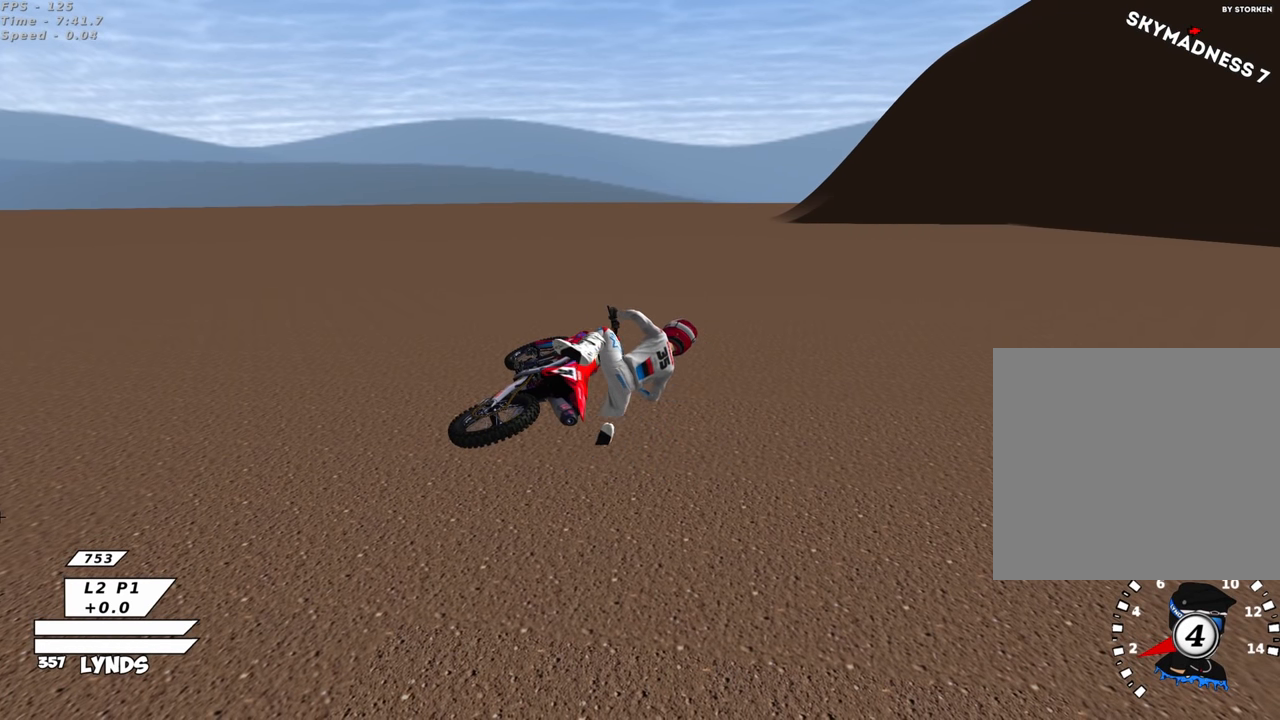
{"buttons": ["CROSS"], "left_stick": "left", "right_stick": "center", "events": [[150, "CROSS", "down"], [200, "SQUARE", "down"], [250, "SQUARE", "up"], [300, "CROSS", "up"], [383, "CROSS", "down"], [433, "SQUARE", "down"], [483, "SQUARE", "up"], [483, "left_stick", "left"]]}
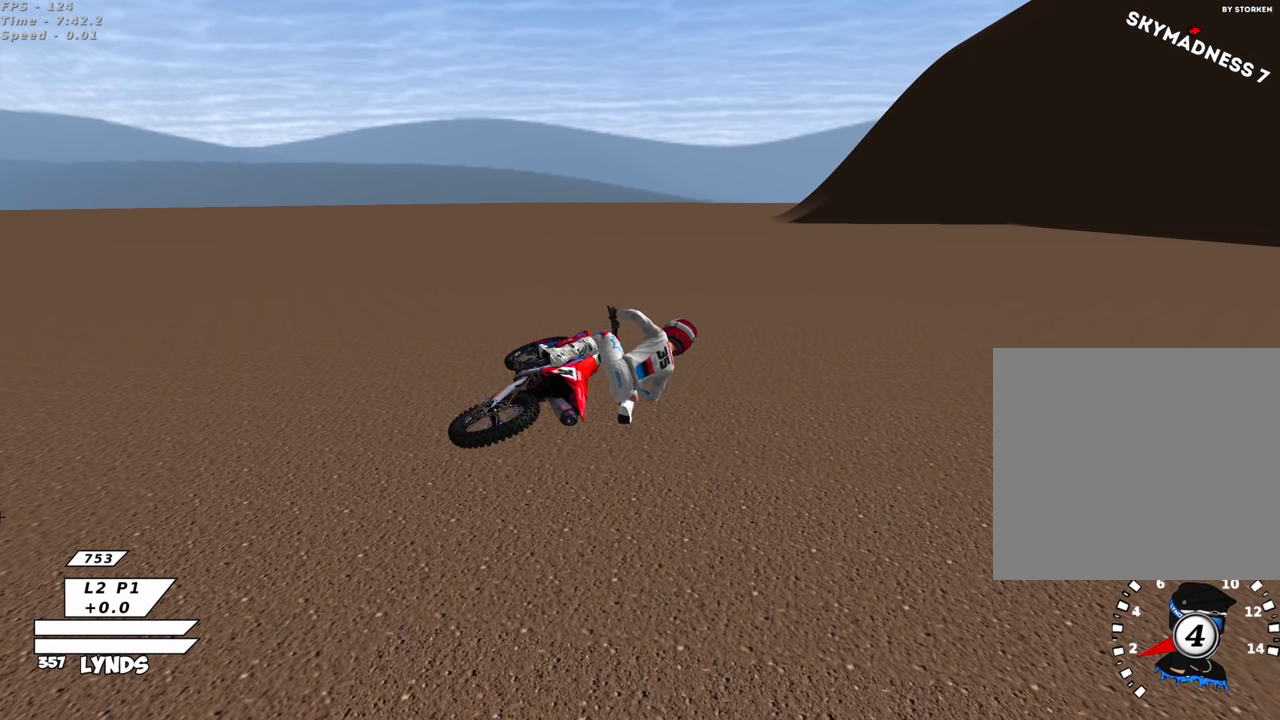
{"buttons": ["CROSS", "SQUARE"], "left_stick": "left", "right_stick": "center", "events": [[83, "SQUARE", "down"], [200, "SQUARE", "up"], [283, "SQUARE", "down"], [383, "SQUARE", "up"], [500, "SQUARE", "down"]]}
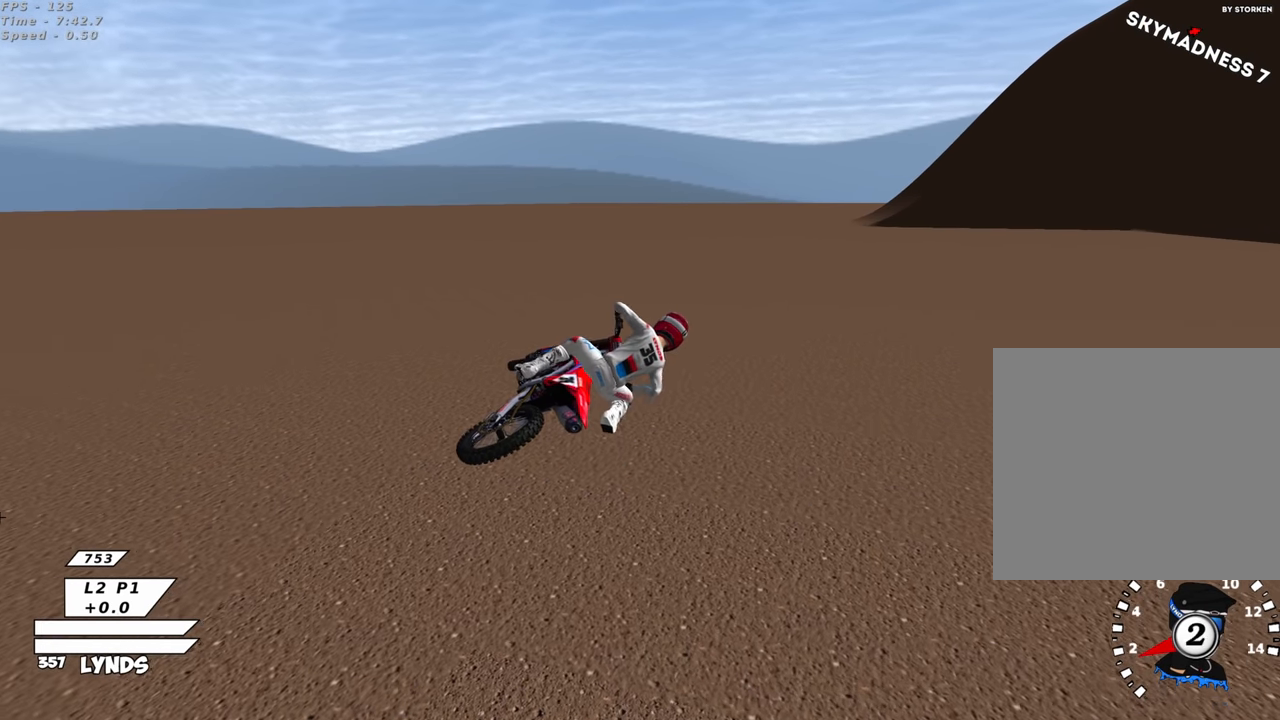
{"buttons": ["CROSS", "SQUARE", "R2"], "left_stick": "left", "right_stick": "center", "events": [[100, "SQUARE", "up"], [200, "SQUARE", "down"], [316, "SQUARE", "up"], [416, "SQUARE", "down"], [483, "R2", "down"]]}
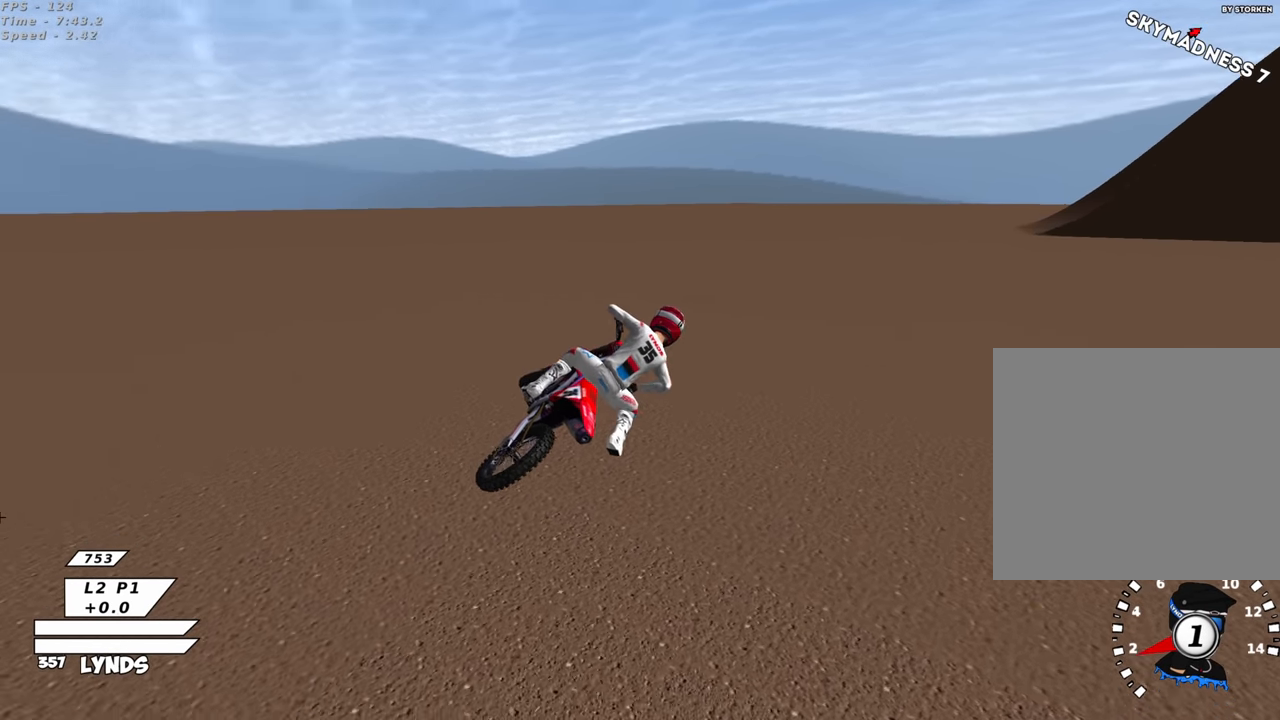
{"buttons": ["CROSS", "R2"], "left_stick": "left", "right_stick": "center", "events": [[16, "CIRCLE", "down"], [66, "SQUARE", "up"], [83, "CIRCLE", "up"], [166, "SQUARE", "down"], [216, "CIRCLE", "down"], [266, "CIRCLE", "up"], [283, "SQUARE", "up"], [416, "CIRCLE", "down"], [466, "CIRCLE", "up"]]}
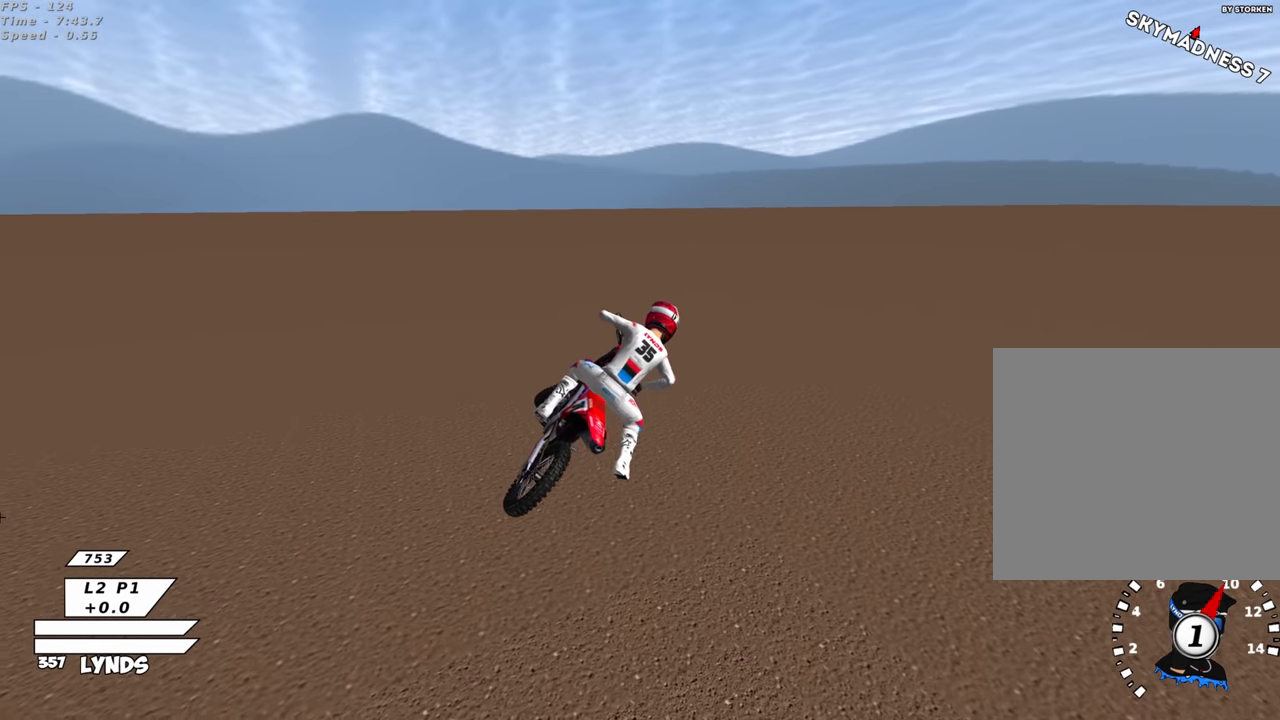
{"buttons": ["CROSS", "CIRCLE", "R2"], "left_stick": "left", "right_stick": "center", "events": [[166, "CIRCLE", "down"], [216, "CIRCLE", "up"], [350, "CIRCLE", "down"], [466, "CIRCLE", "up"], [500, "CIRCLE", "down"]]}
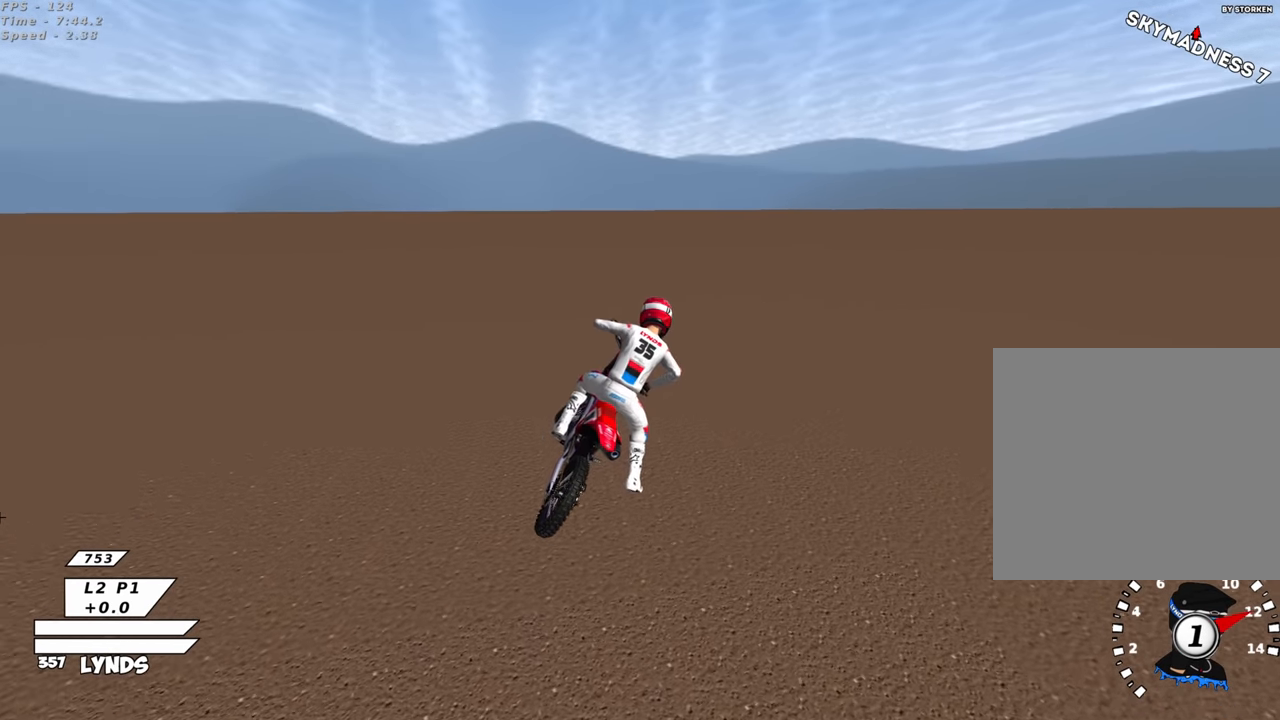
{"buttons": ["TRIANGLE", "R2", "R3"], "left_stick": "left", "right_stick": "up-left"}
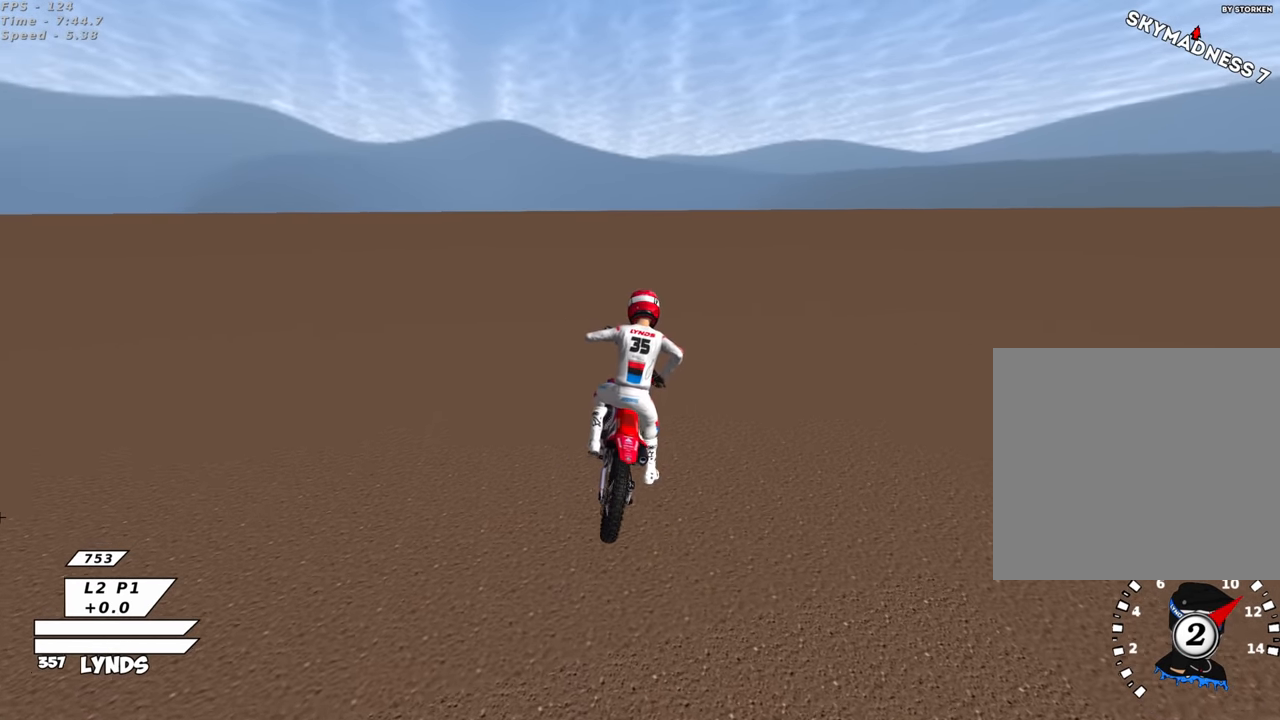
{"buttons": ["R2"], "left_stick": "left", "right_stick": "up-left", "events": [[100, "R3", "up"], [116, "TRIANGLE", "up"]]}
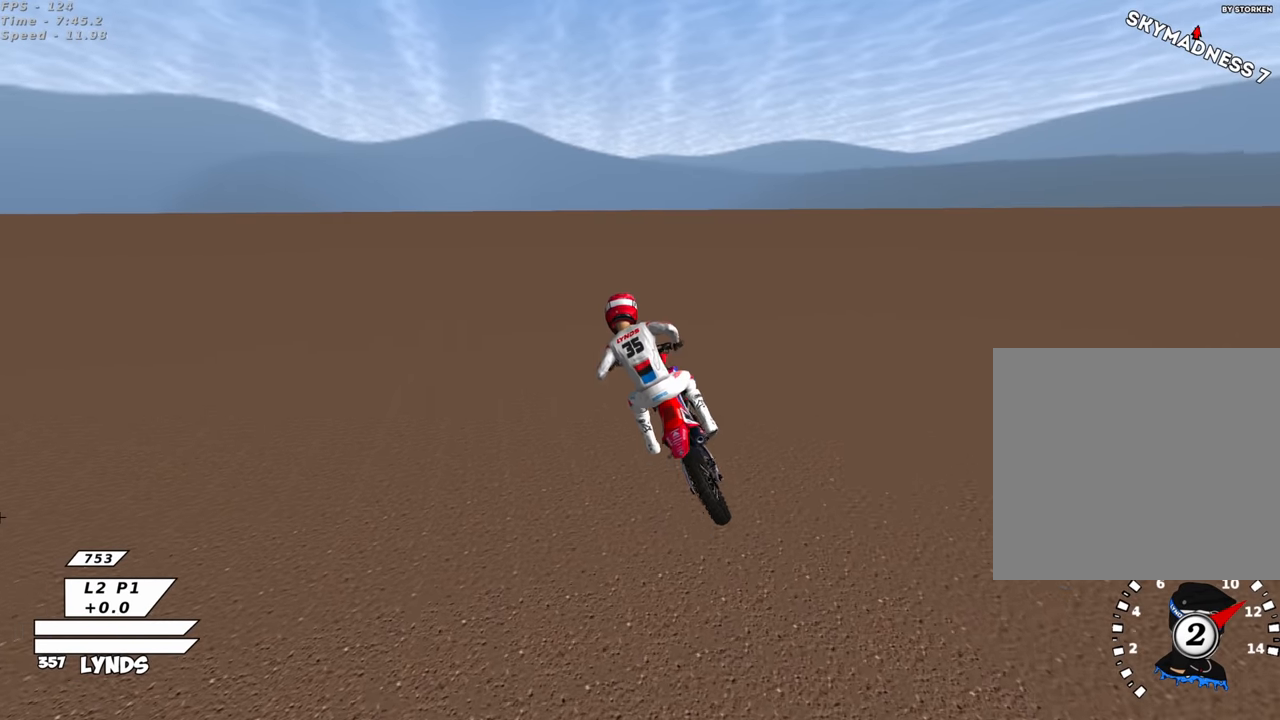
{"buttons": ["R2", "R3"], "left_stick": "center", "right_stick": "up-left", "events": [[50, "left_stick", "center"], [66, "R3", "down"]]}
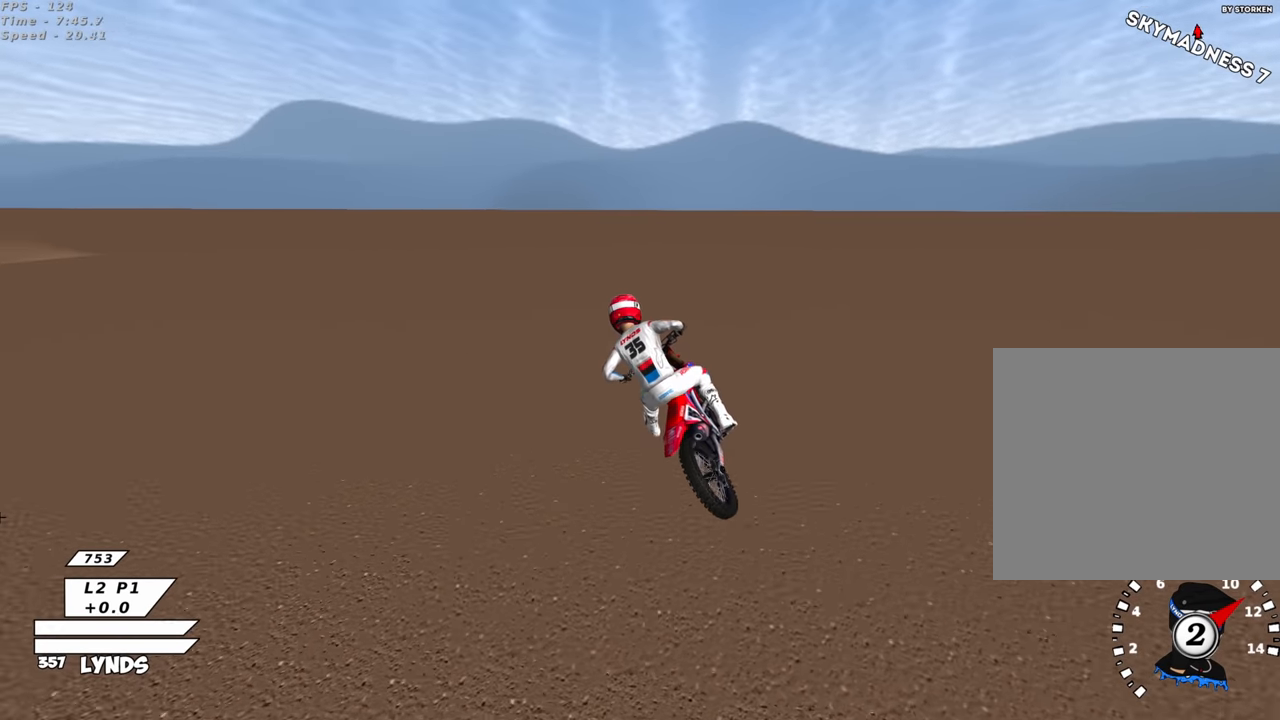
{"buttons": ["TRIANGLE", "R2", "R3"], "left_stick": "up-right", "right_stick": "up", "events": [[183, "left_stick", "up-right"], [300, "right_stick", "up"], [483, "TRIANGLE", "down"]]}
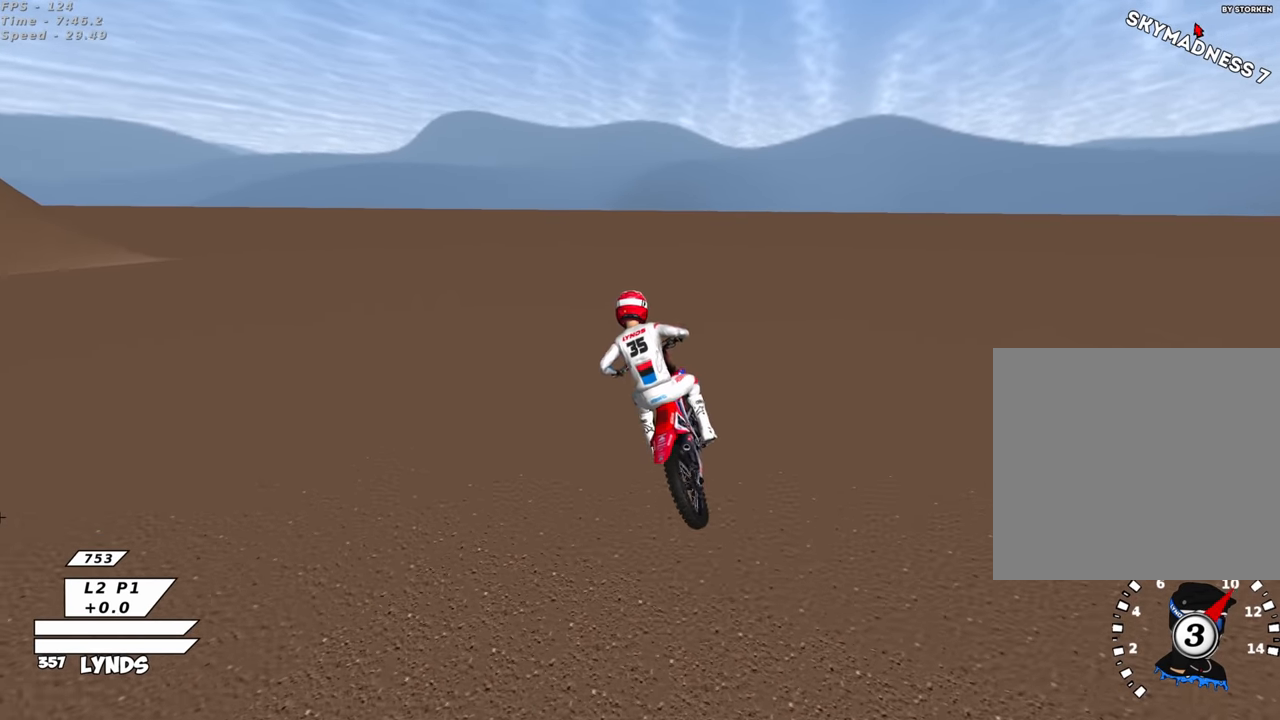
{"buttons": ["TRIANGLE", "R2"], "left_stick": "up-right", "right_stick": "up", "events": [[100, "TRIANGLE", "up"], [416, "R3", "up"], [433, "TRIANGLE", "down"]]}
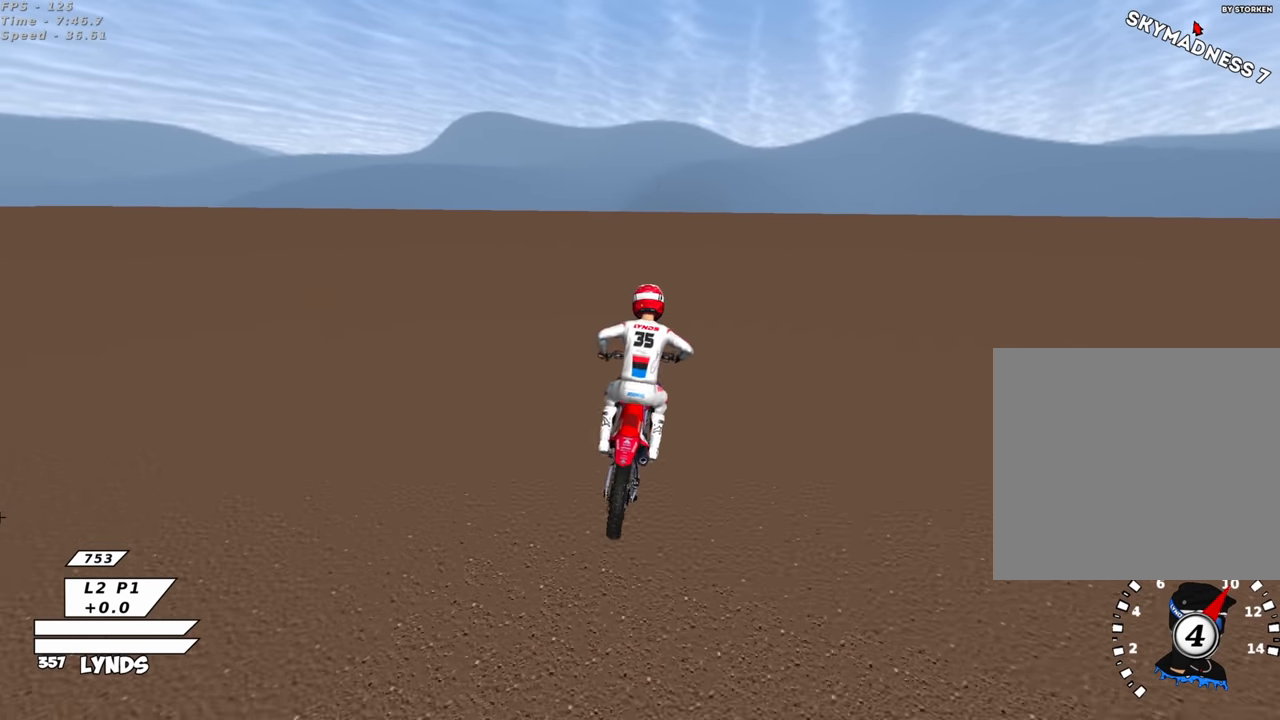
{"buttons": ["R2"], "left_stick": "center", "right_stick": "center", "events": [[50, "TRIANGLE", "up"], [200, "left_stick", "center"], [450, "right_stick", "center"]]}
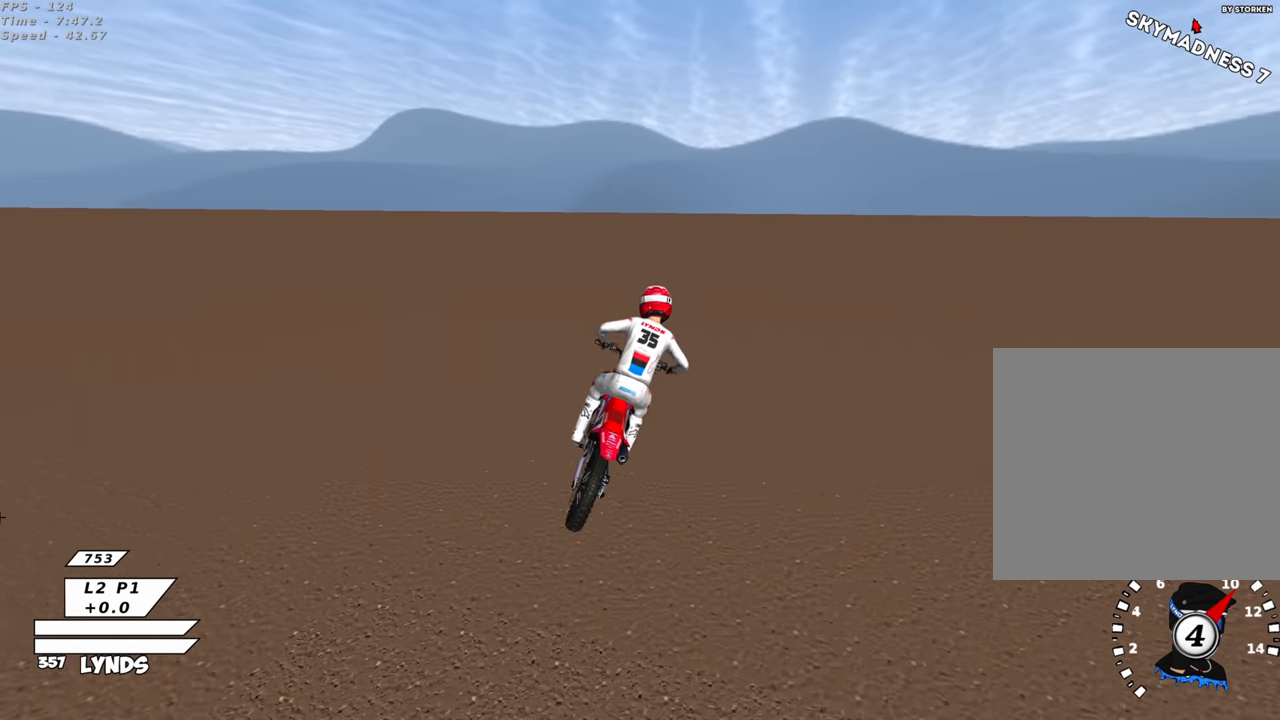
{"buttons": ["R2"], "left_stick": "center", "right_stick": "center", "events": []}